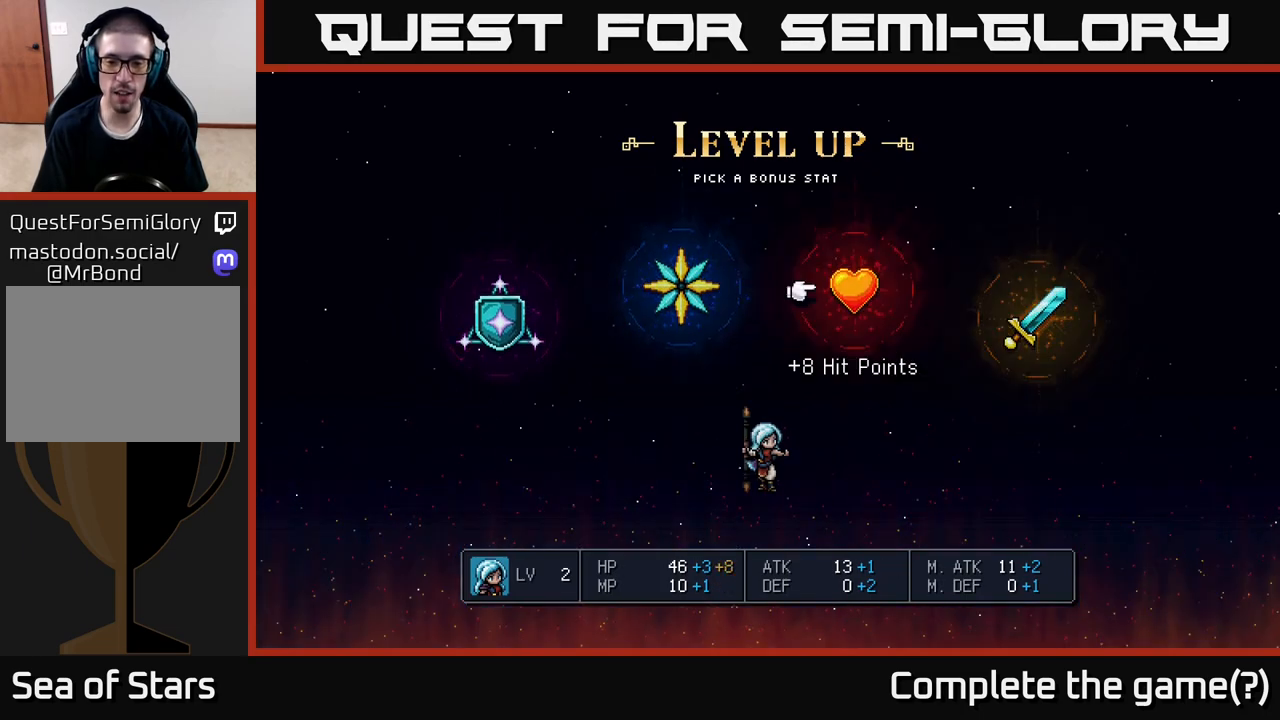
Gameplay with a controller (Xbox layout); each line is a JSON object with the inputs held at the frame after it. "events" lists button and stick changes between this image and that frame as [ms after this image, input, new state], when the widget could be followed in between.
{"buttons": [], "left_stick": "center", "right_stick": "center", "events": [[100, "left_stick", "center"], [283, "left_stick", "right"], [450, "left_stick", "center"]]}
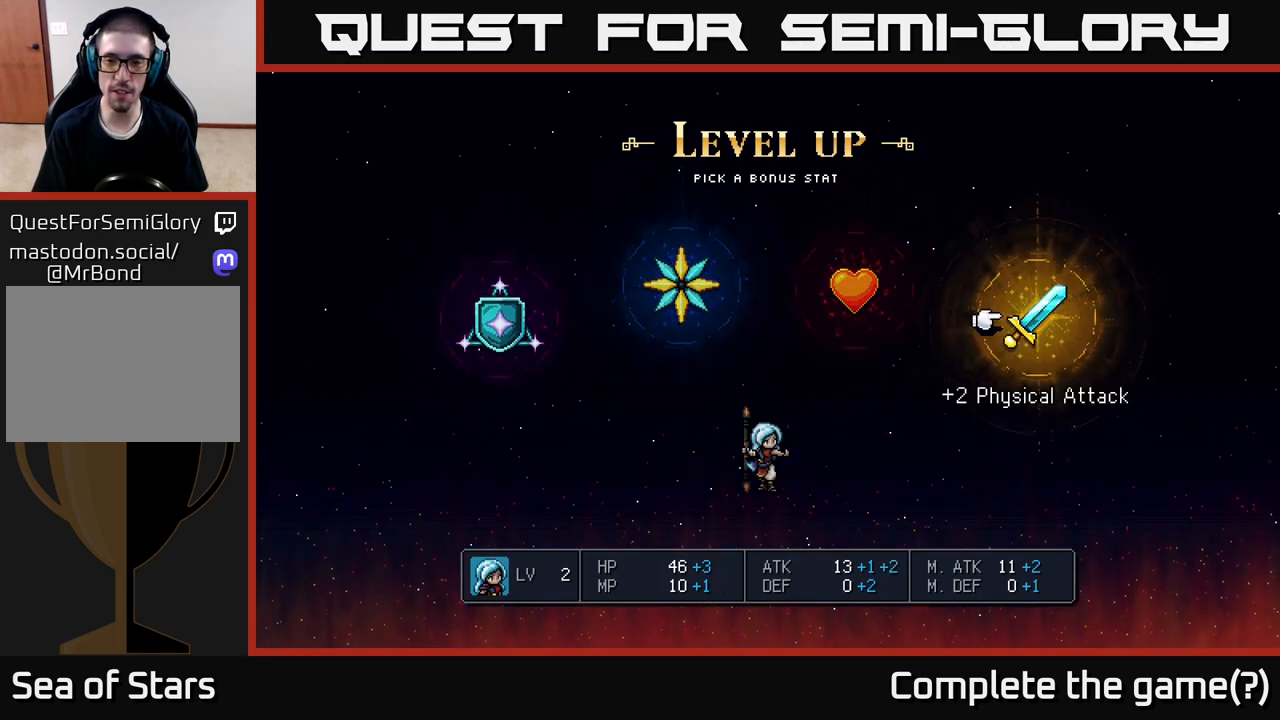
{"buttons": [], "left_stick": "center", "right_stick": "center", "events": [[233, "A", "down"], [333, "A", "up"]]}
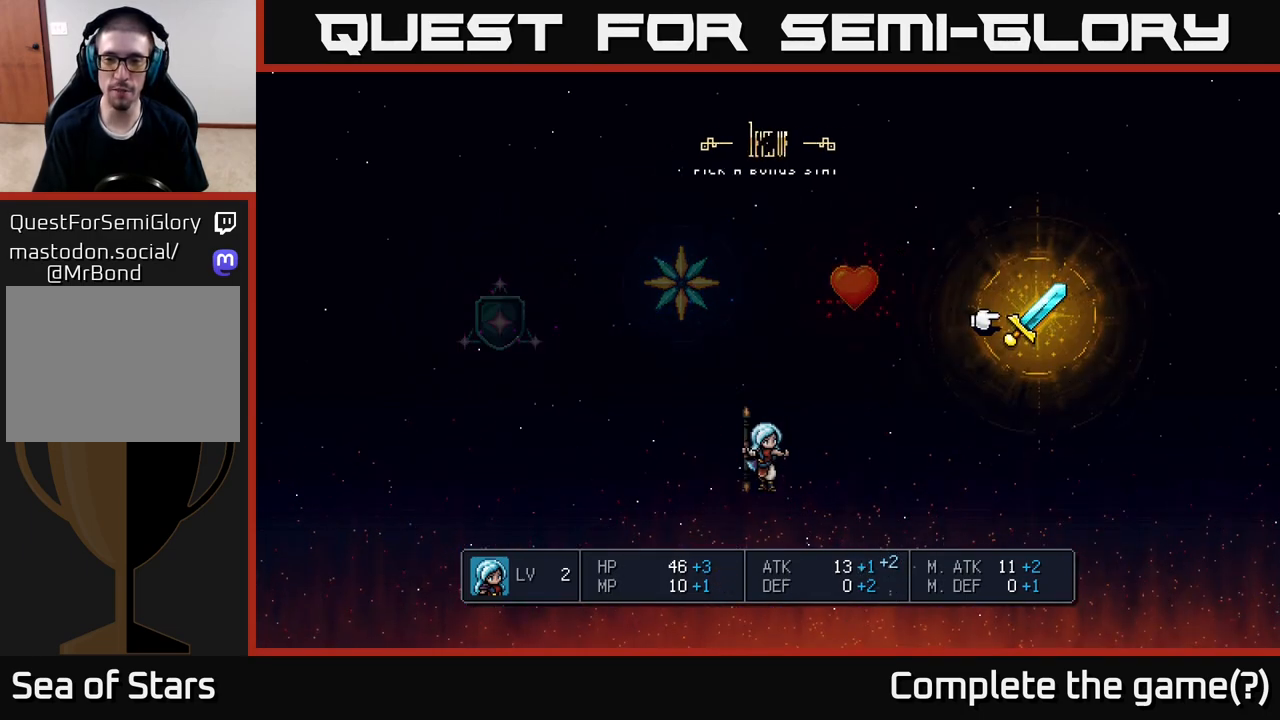
{"buttons": [], "left_stick": "center", "right_stick": "center", "events": []}
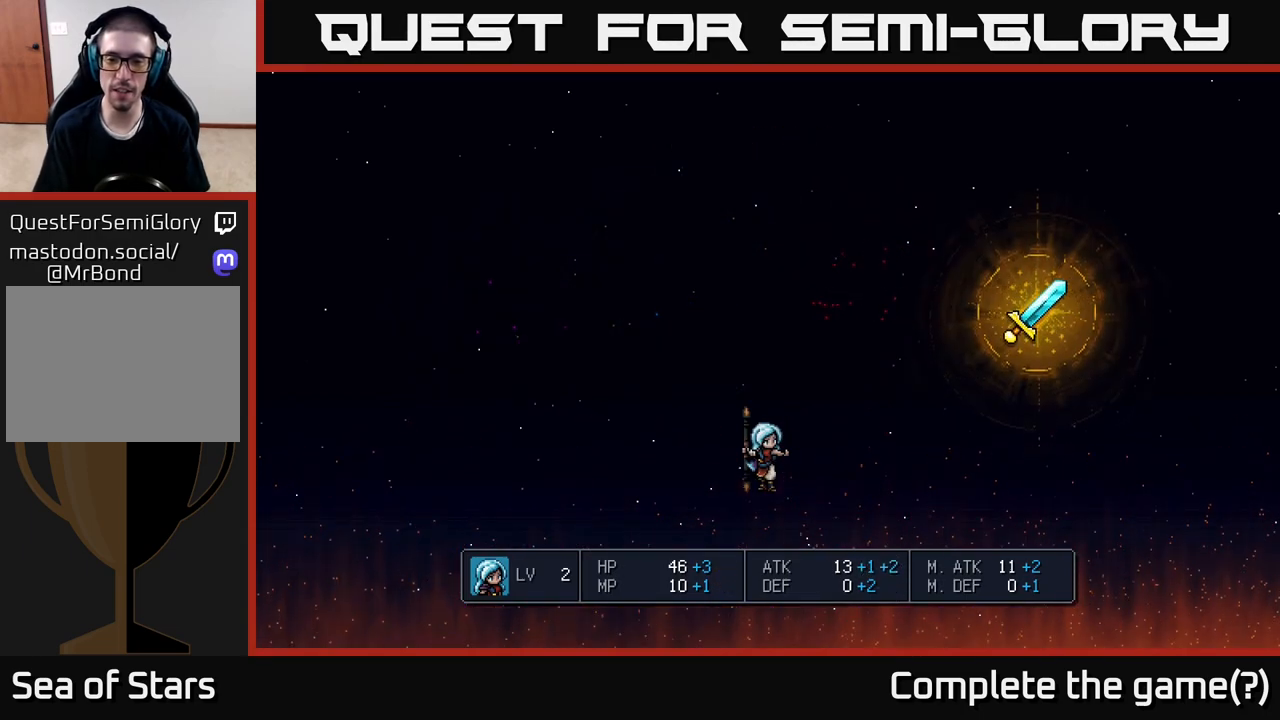
{"buttons": [], "left_stick": "center", "right_stick": "center", "events": []}
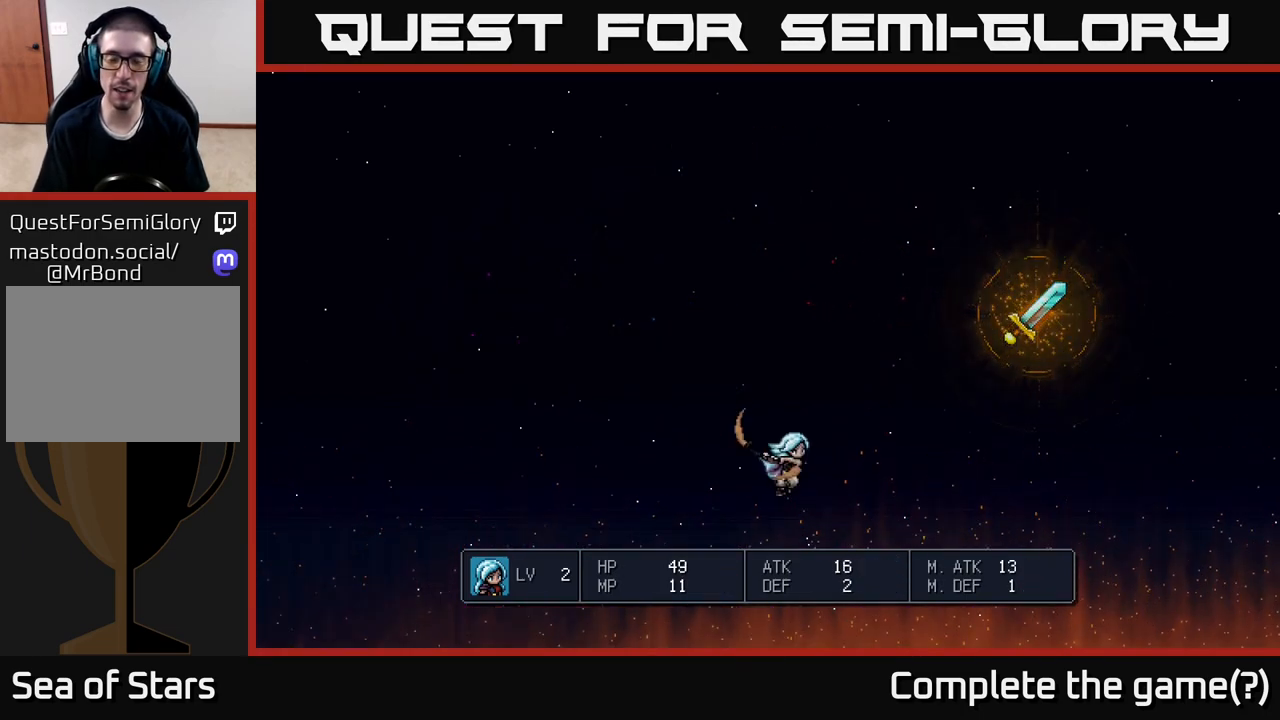
{"buttons": [], "left_stick": "center", "right_stick": "center", "events": []}
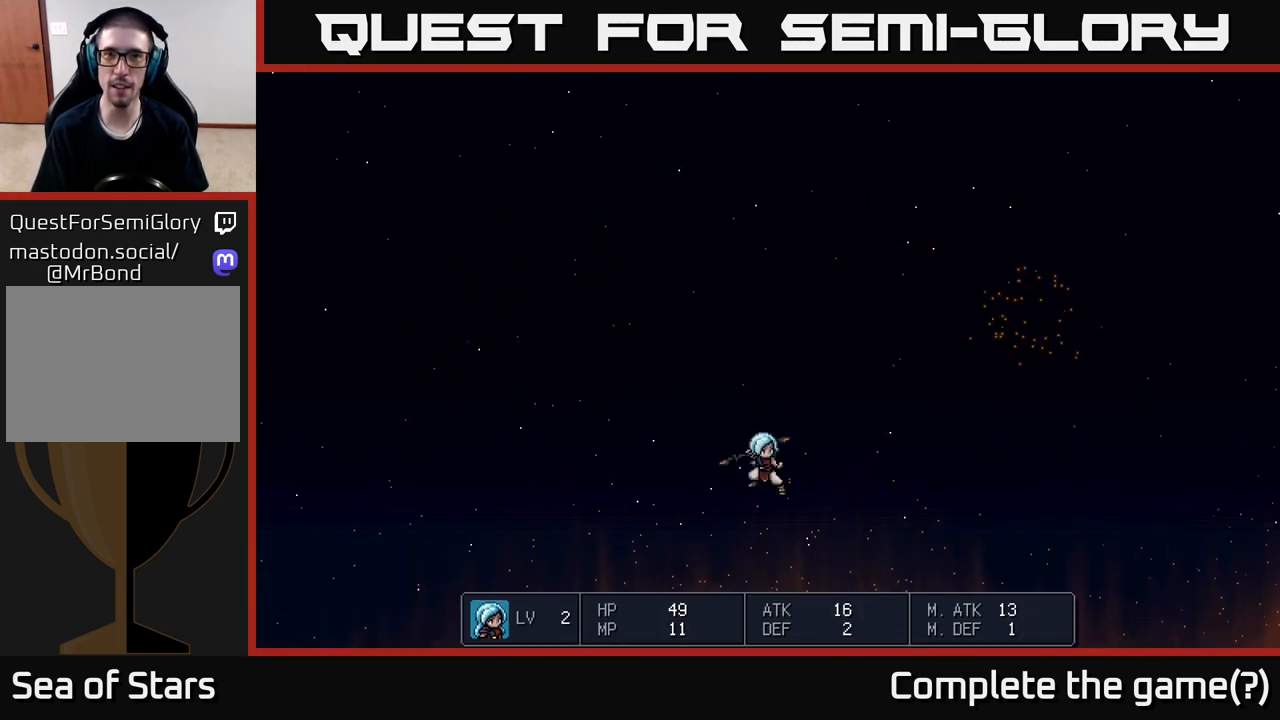
{"buttons": [], "left_stick": "center", "right_stick": "center", "events": []}
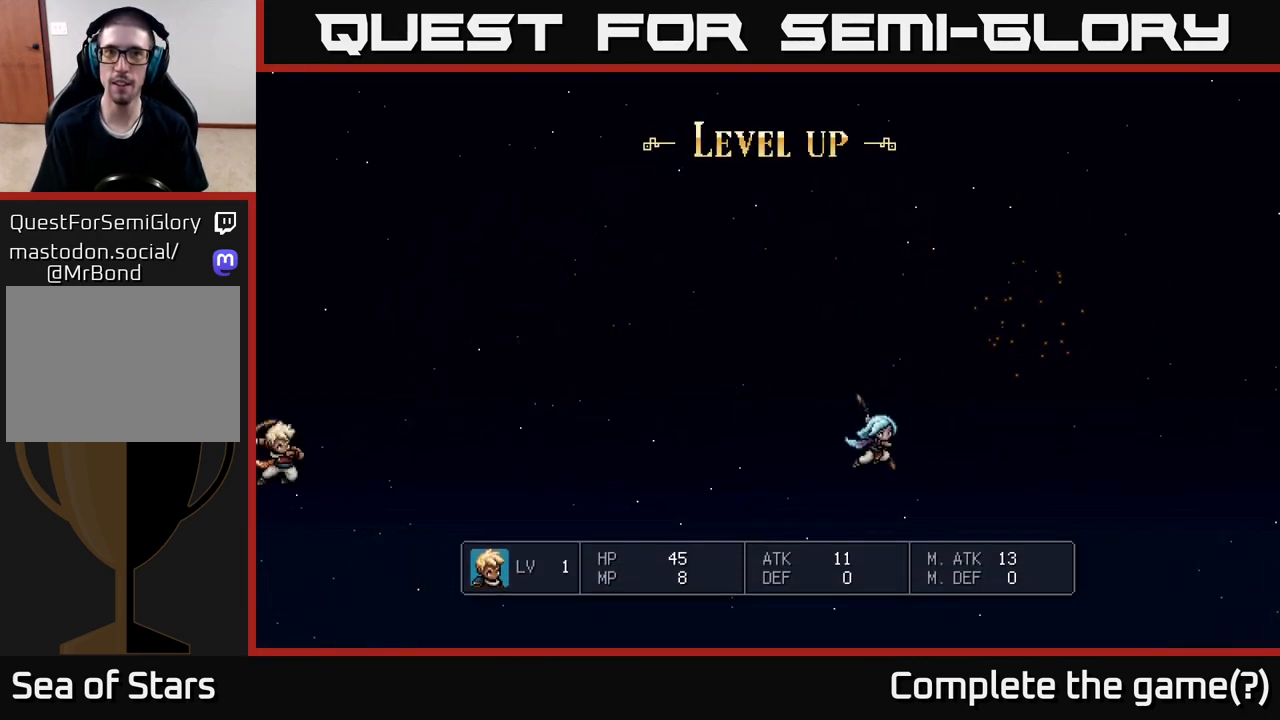
{"buttons": [], "left_stick": "center", "right_stick": "center", "events": []}
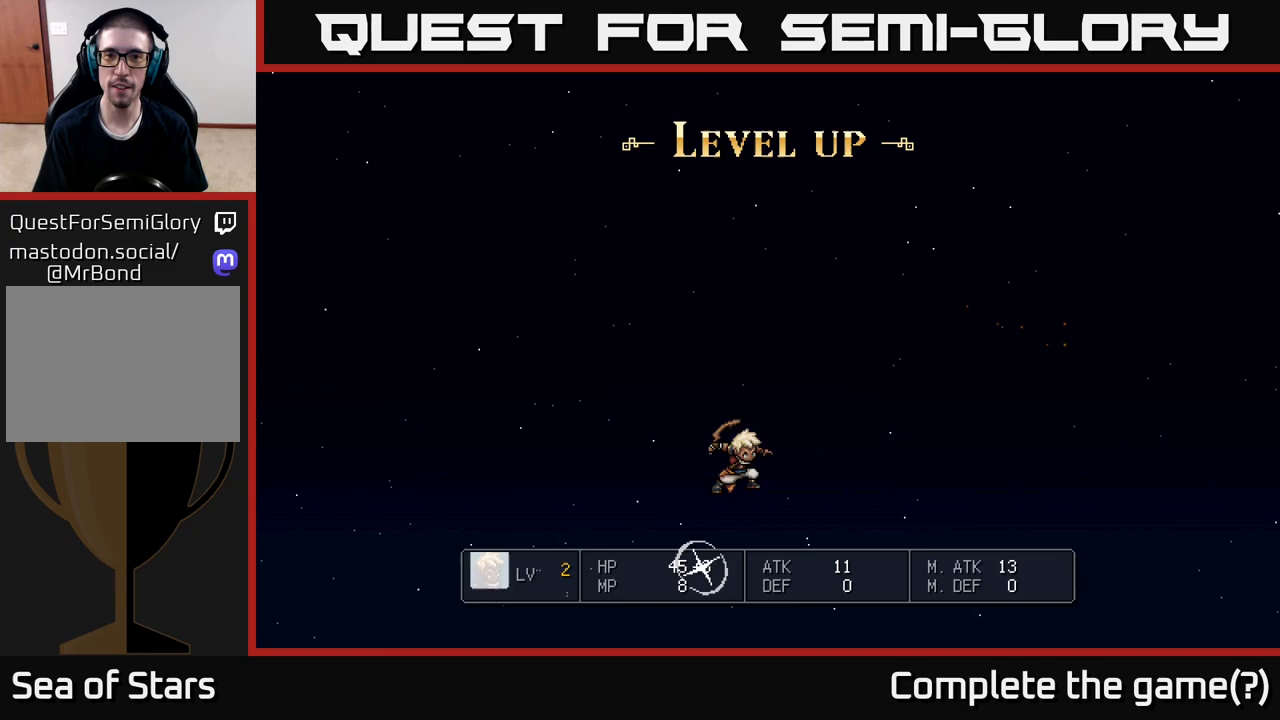
{"buttons": [], "left_stick": "center", "right_stick": "center", "events": []}
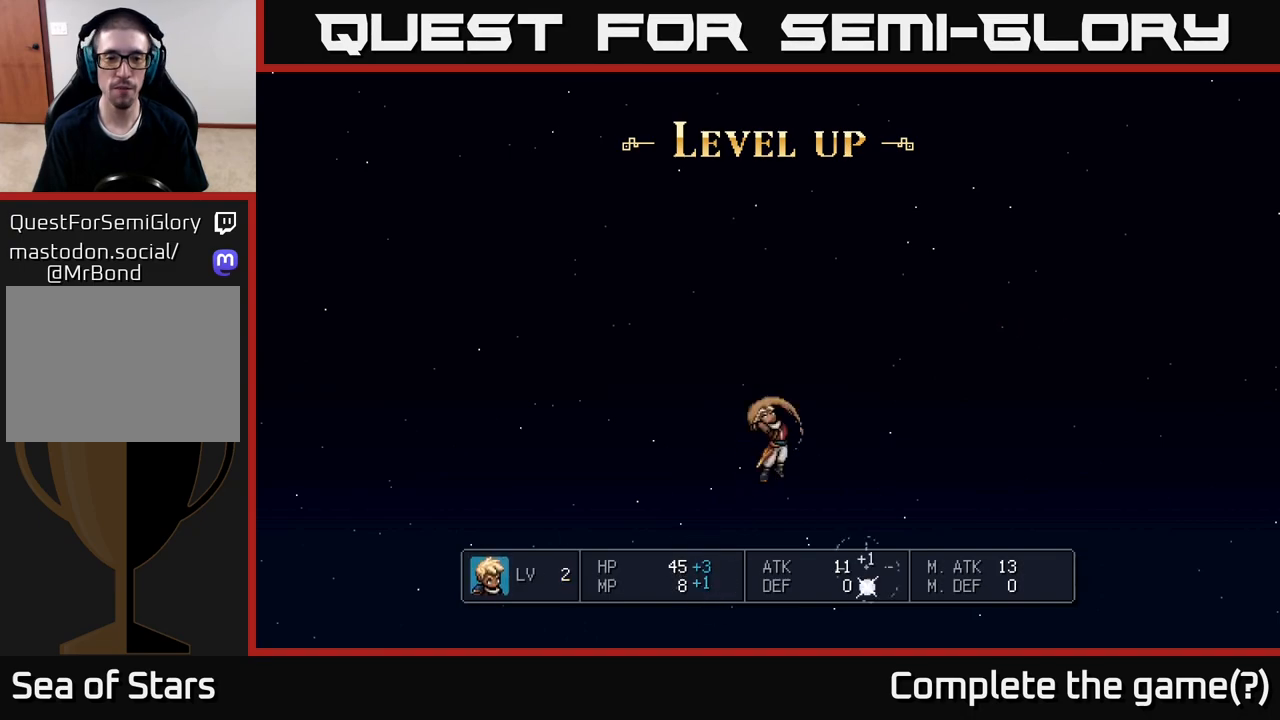
{"buttons": [], "left_stick": "center", "right_stick": "center", "events": []}
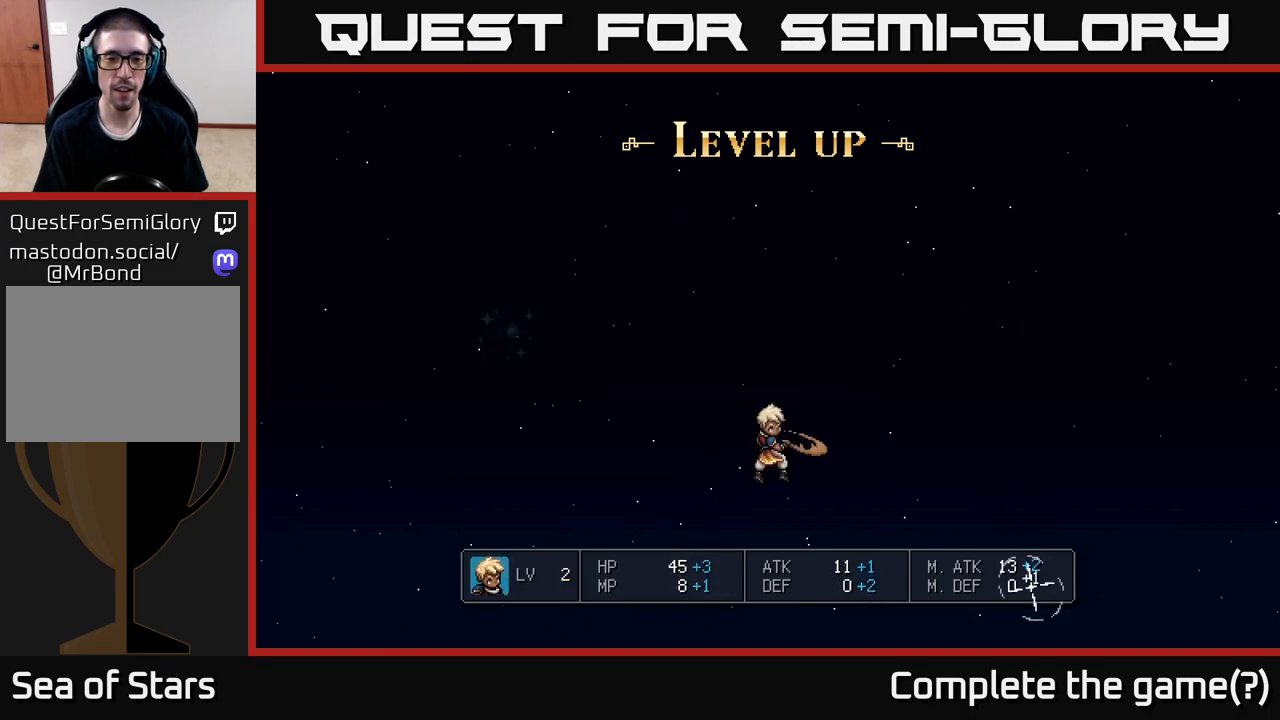
{"buttons": [], "left_stick": "center", "right_stick": "center", "events": []}
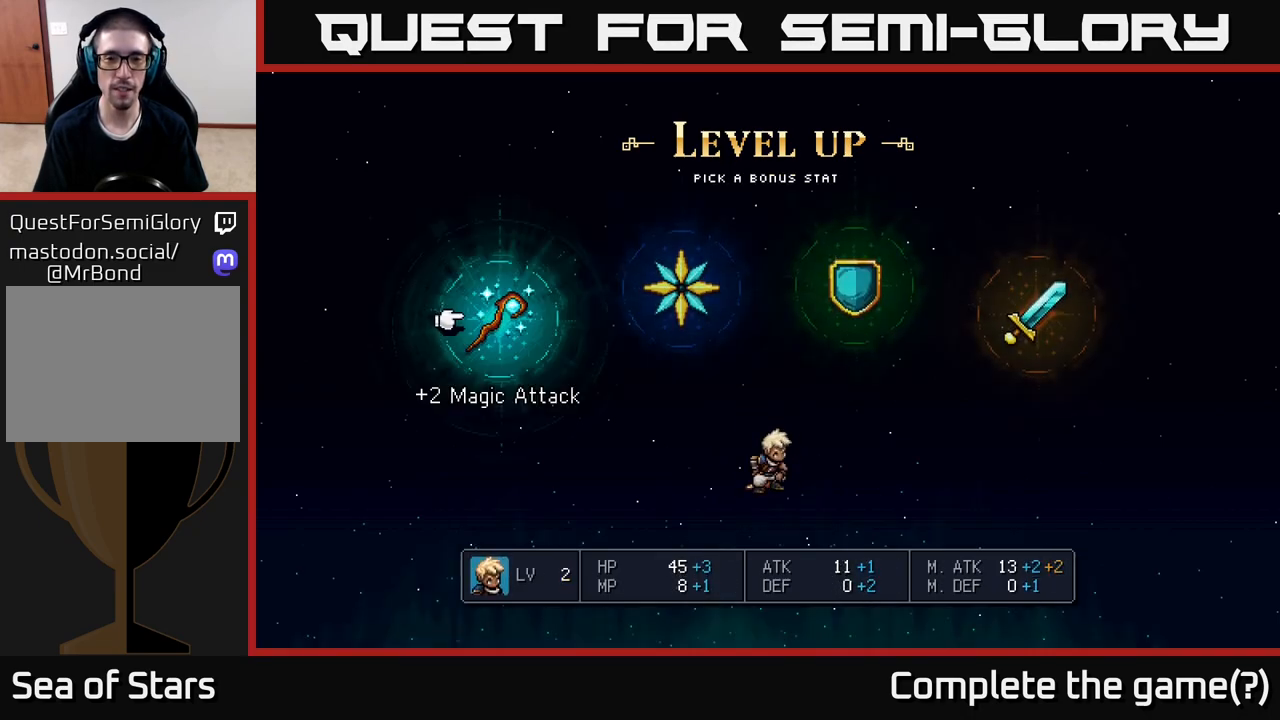
{"buttons": [], "left_stick": "right", "right_stick": "center", "events": [[400, "left_stick", "right"]]}
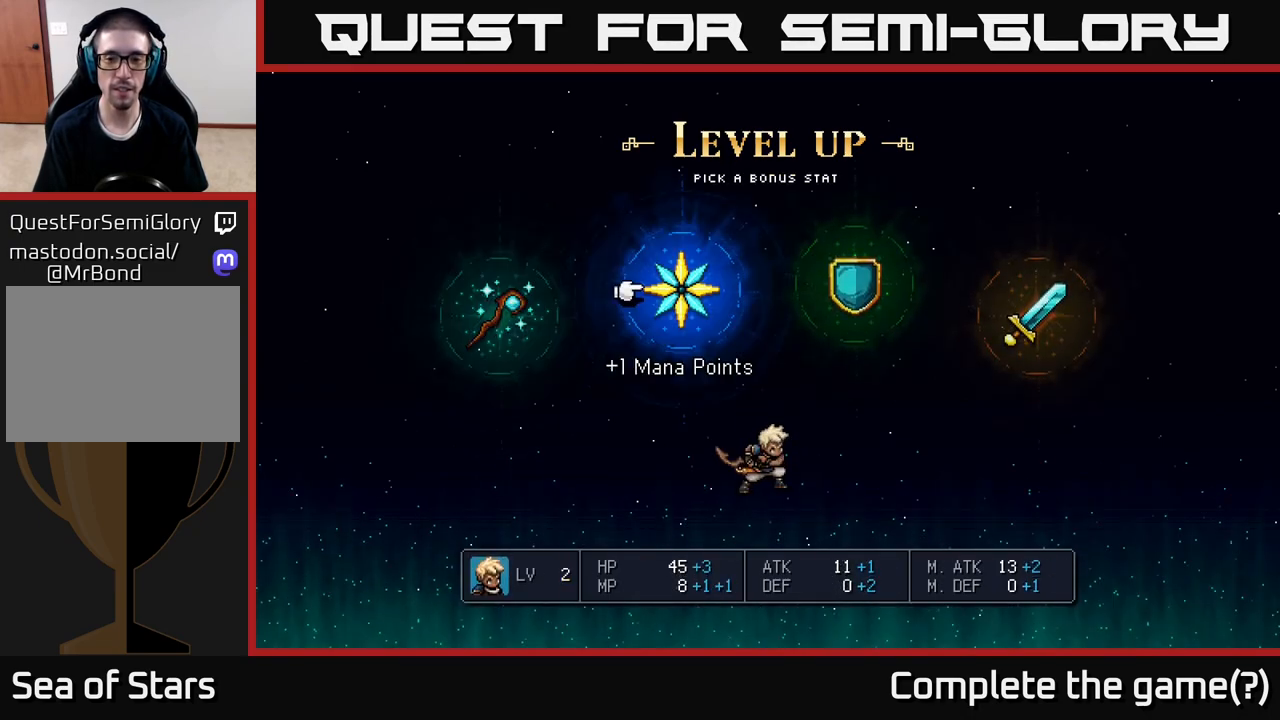
{"buttons": [], "left_stick": "center", "right_stick": "center", "events": [[33, "left_stick", "center"], [117, "left_stick", "right"], [233, "left_stick", "center"], [300, "left_stick", "right"], [450, "left_stick", "center"]]}
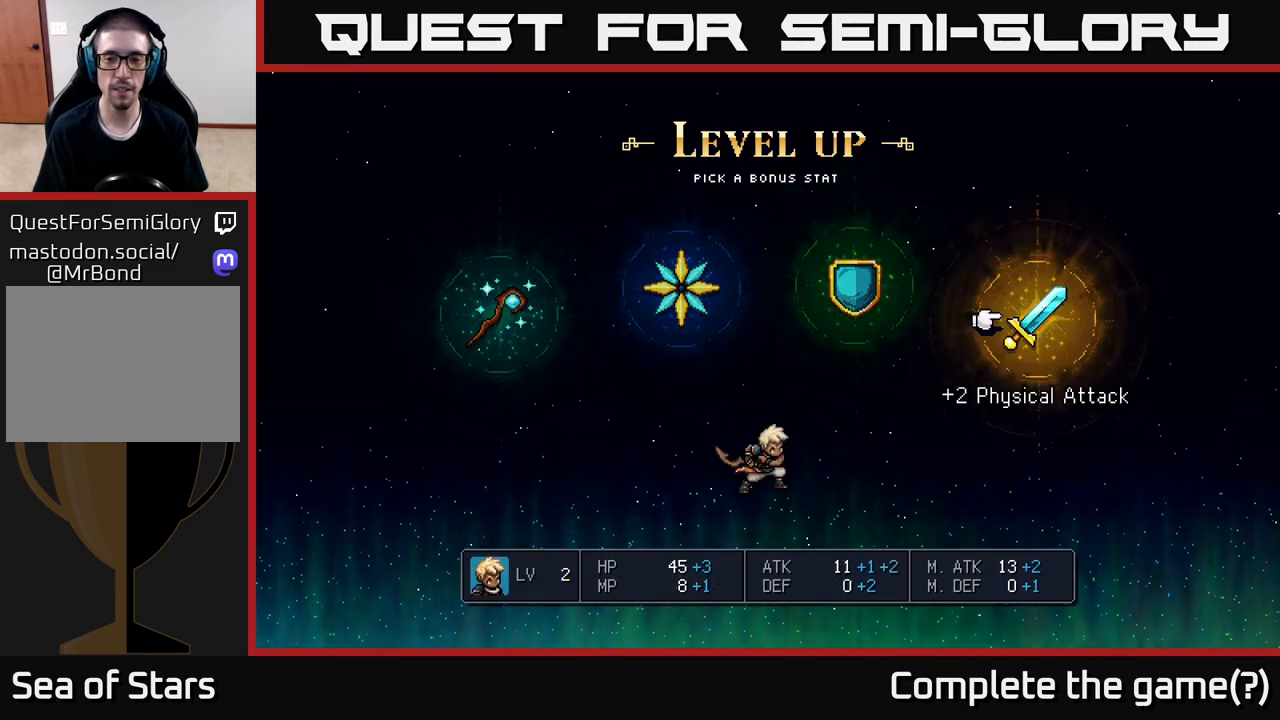
{"buttons": [], "left_stick": "center", "right_stick": "center", "events": []}
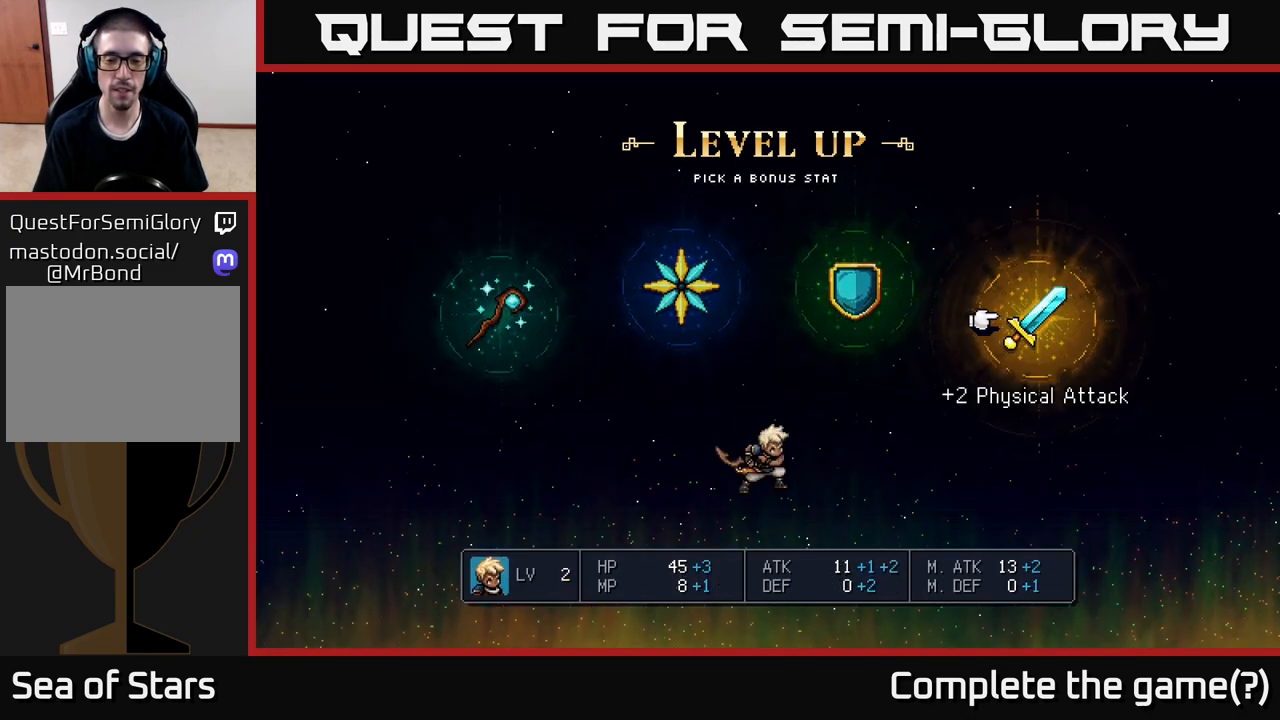
{"buttons": [], "left_stick": "left", "right_stick": "center", "events": [[200, "left_stick", "left"], [333, "left_stick", "center"], [417, "left_stick", "left"]]}
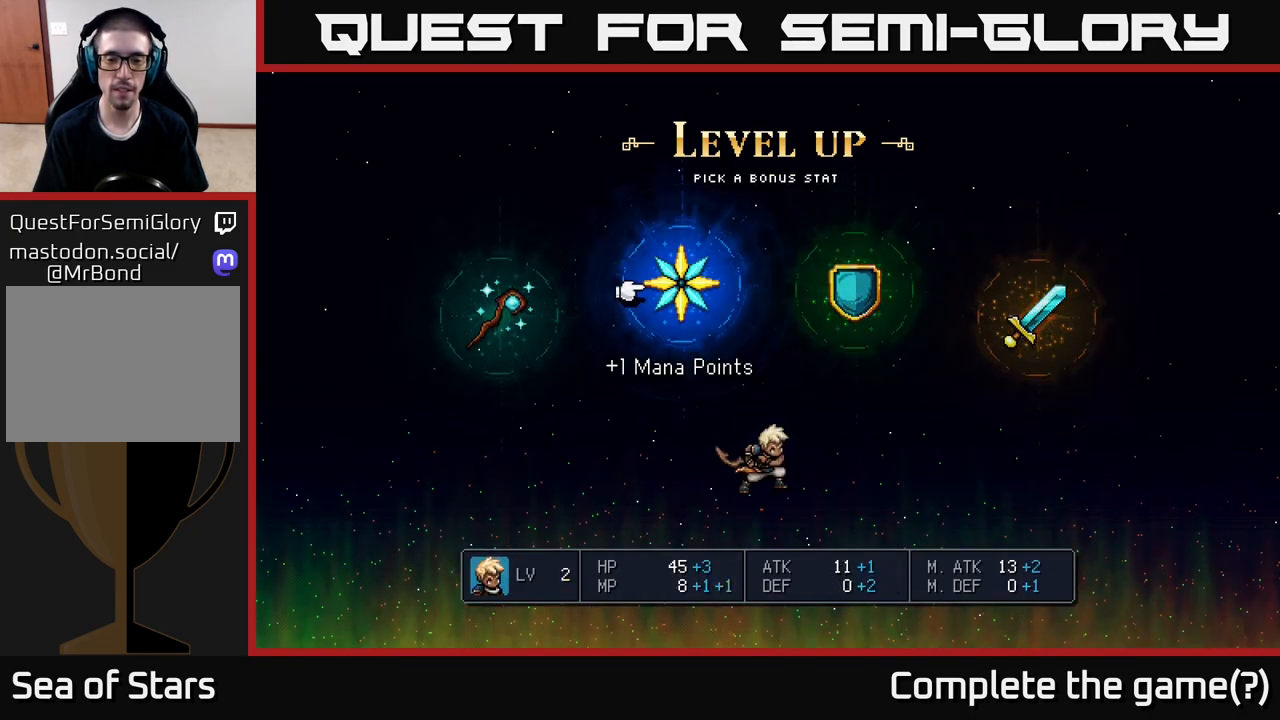
{"buttons": [], "left_stick": "center", "right_stick": "center", "events": [[50, "left_stick", "center"], [150, "left_stick", "left"], [300, "left_stick", "center"]]}
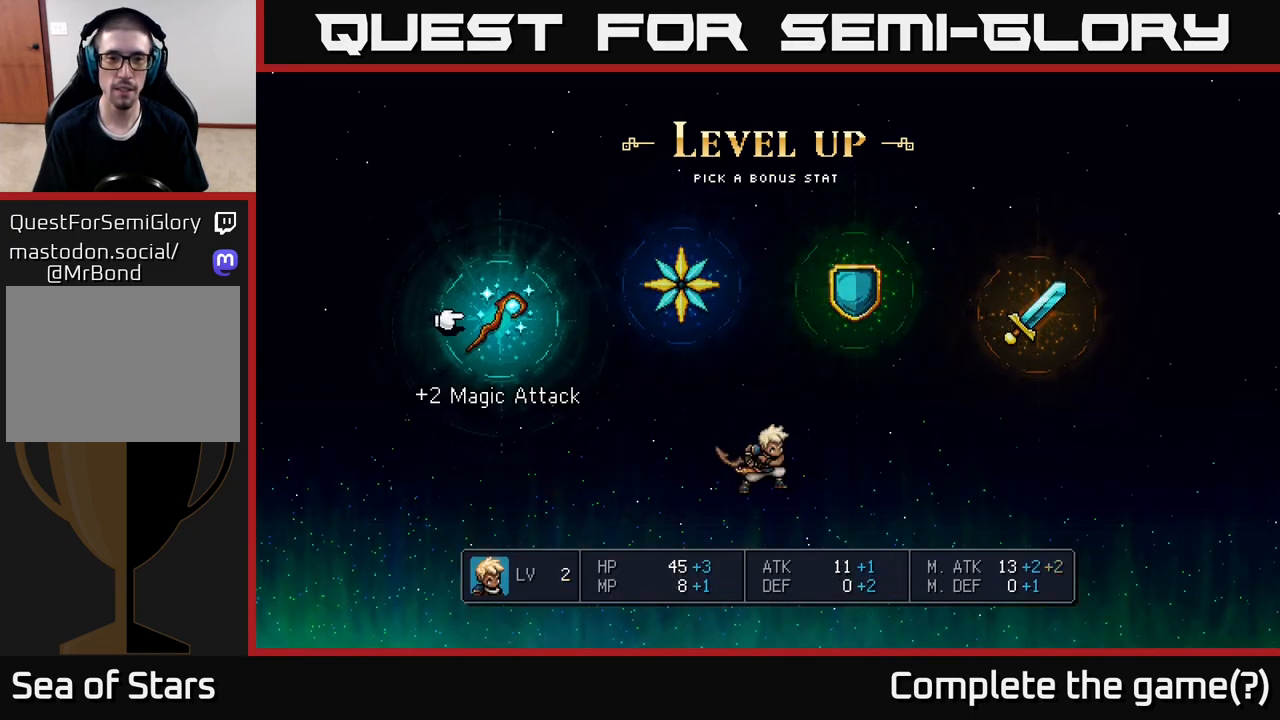
{"buttons": [], "left_stick": "center", "right_stick": "center", "events": [[150, "left_stick", "right"], [300, "left_stick", "center"]]}
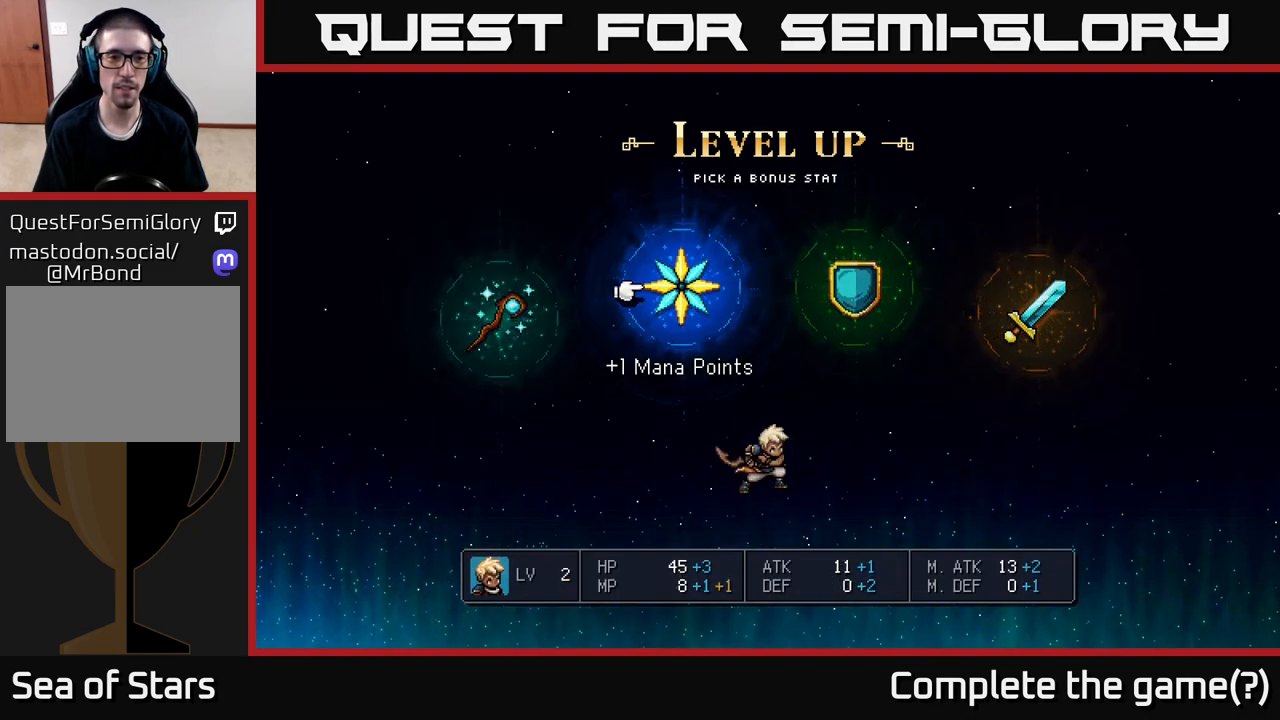
{"buttons": [], "left_stick": "center", "right_stick": "center", "events": [[100, "left_stick", "left"], [250, "left_stick", "center"]]}
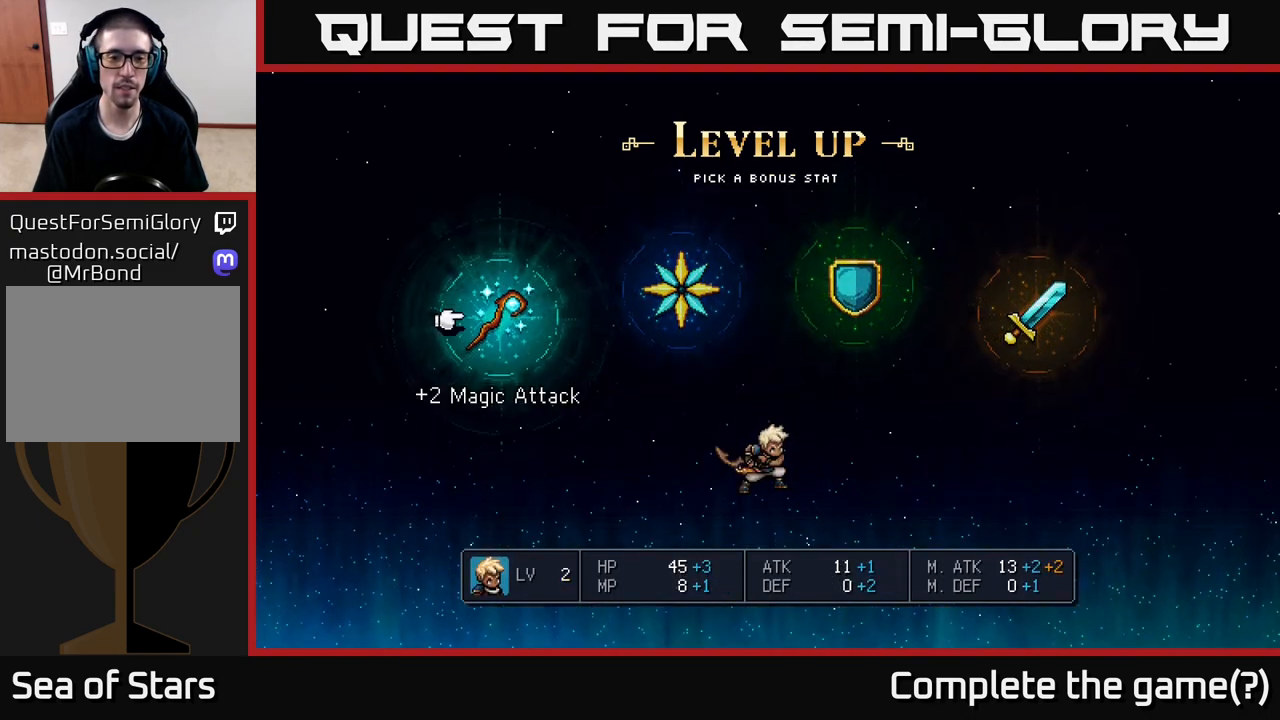
{"buttons": [], "left_stick": "right", "right_stick": "center", "events": [[83, "left_stick", "right"], [250, "left_stick", "center"], [367, "left_stick", "right"]]}
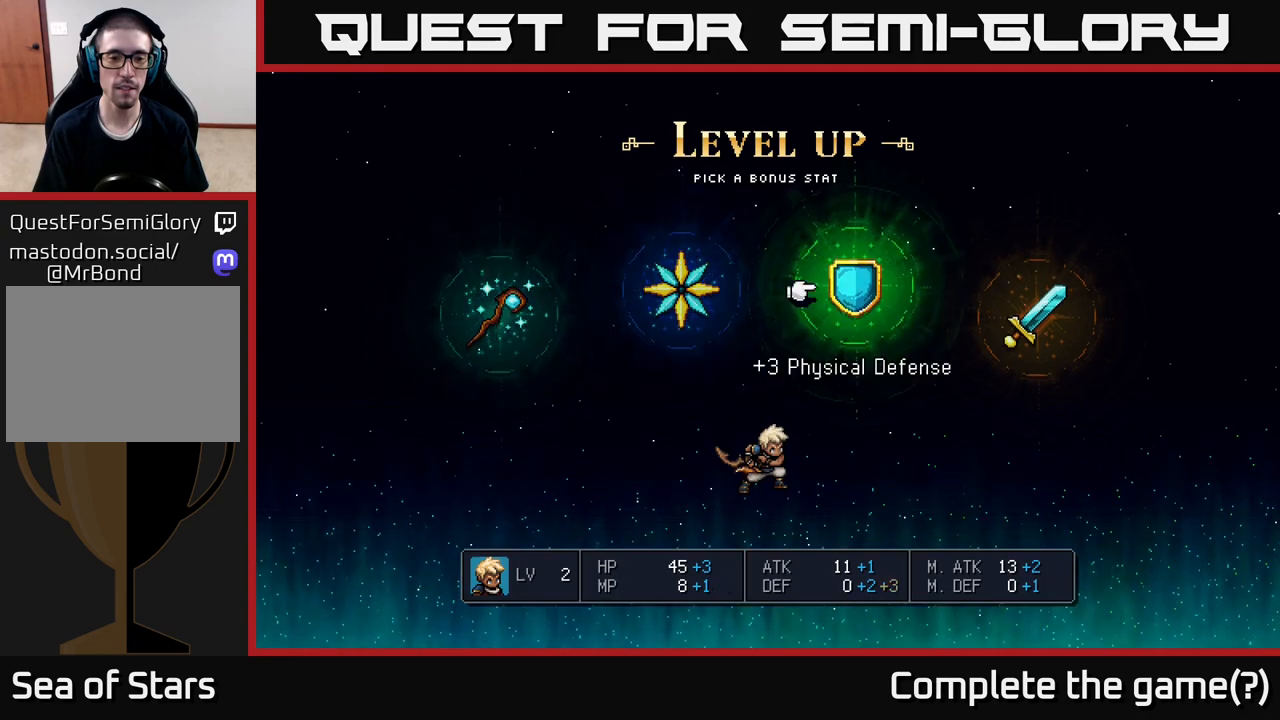
{"buttons": [], "left_stick": "center", "right_stick": "center", "events": [[83, "left_stick", "center"]]}
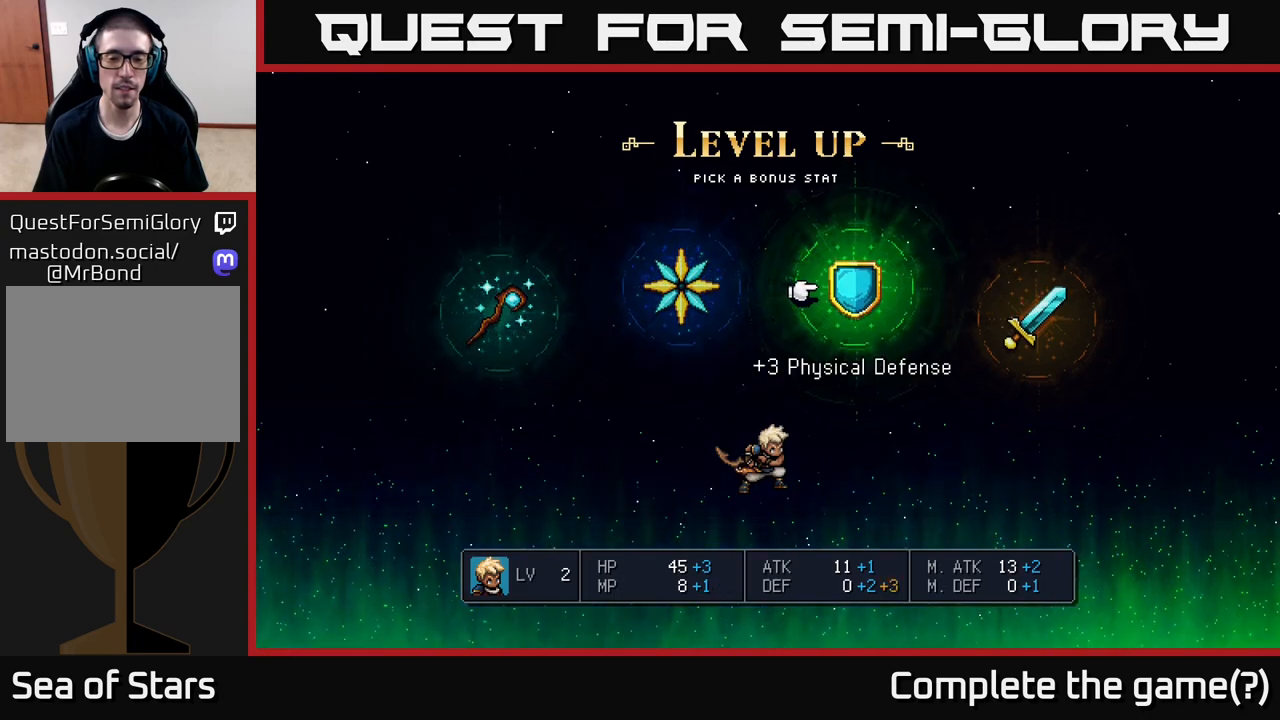
{"buttons": [], "left_stick": "center", "right_stick": "center", "events": [[250, "left_stick", "right"], [433, "left_stick", "center"]]}
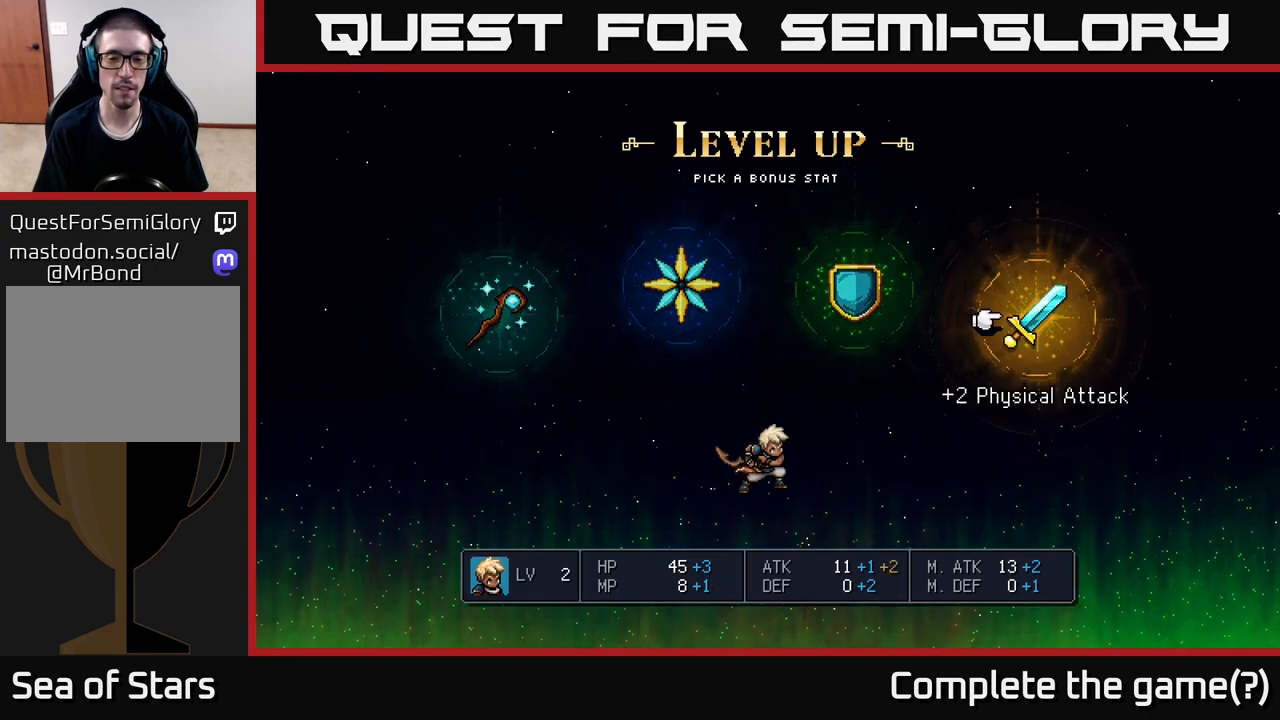
{"buttons": [], "left_stick": "center", "right_stick": "center", "events": [[233, "left_stick", "left"], [383, "left_stick", "center"]]}
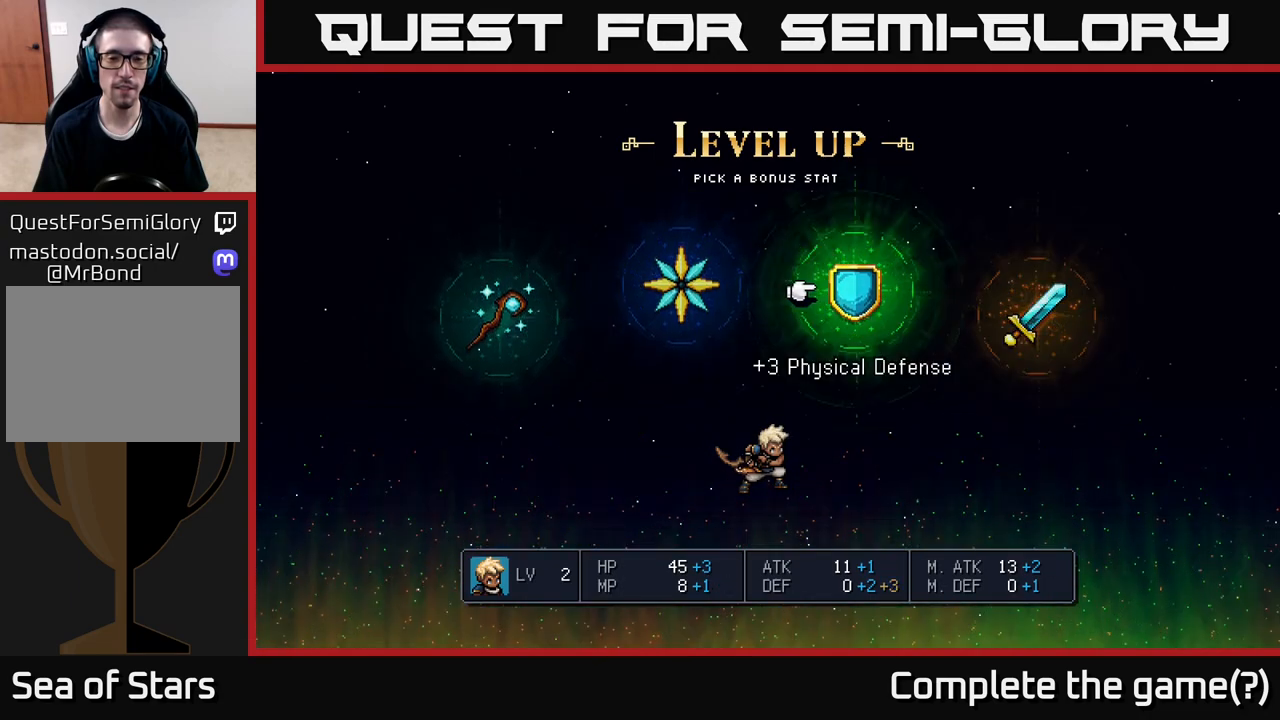
{"buttons": [], "left_stick": "center", "right_stick": "center", "events": [[17, "left_stick", "left"], [167, "left_stick", "center"], [333, "left_stick", "left"], [483, "left_stick", "center"]]}